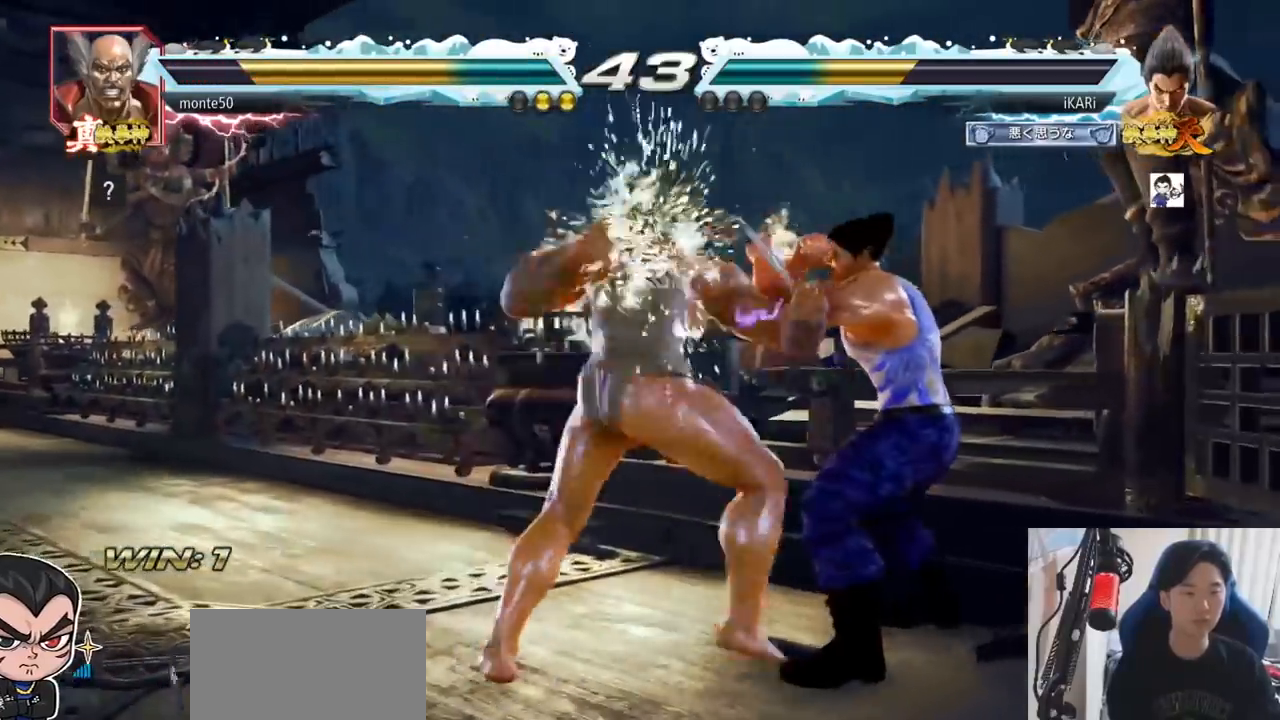
Gameplay with a controller (arcade stick); each line is a JSON object with the inputs held at the frame after it. "events" lists button and stick changes between this image and that frame as [ms after this image, input, new state], when the widget could be followed in between. Not read: L3 R3.
{"buttons": [], "left_stick": "center"}
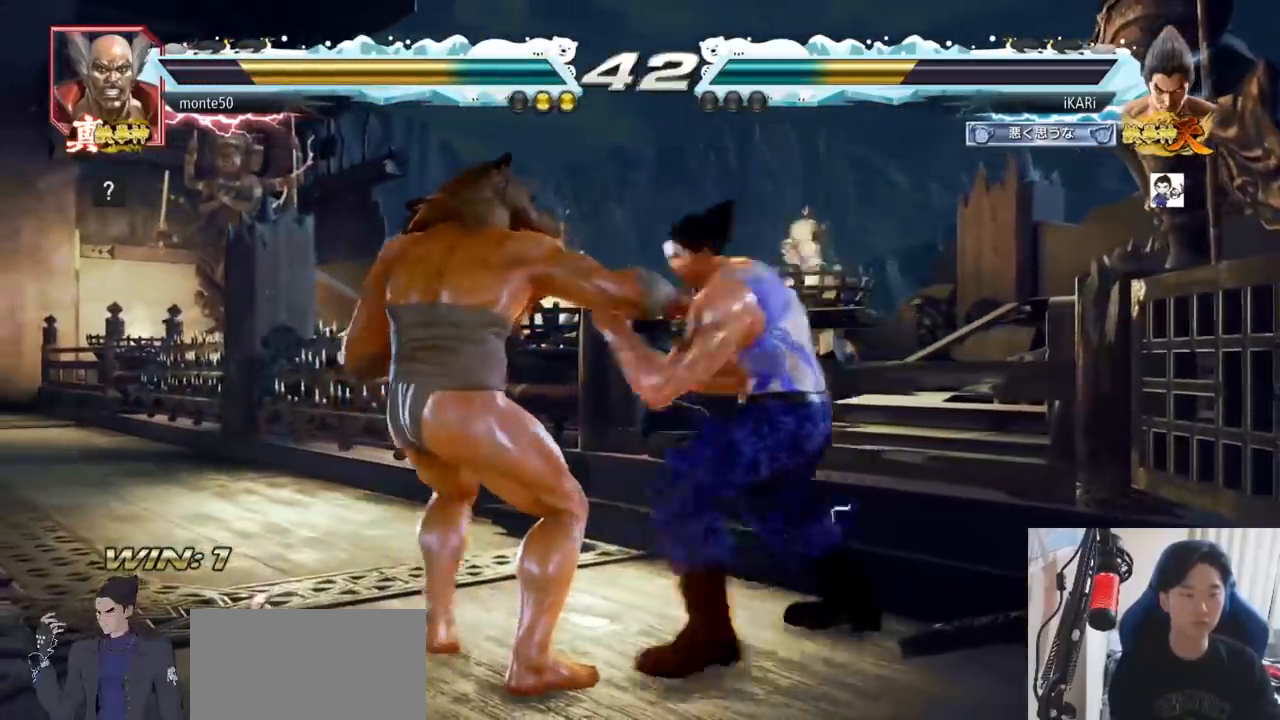
{"buttons": [], "left_stick": "center", "events": []}
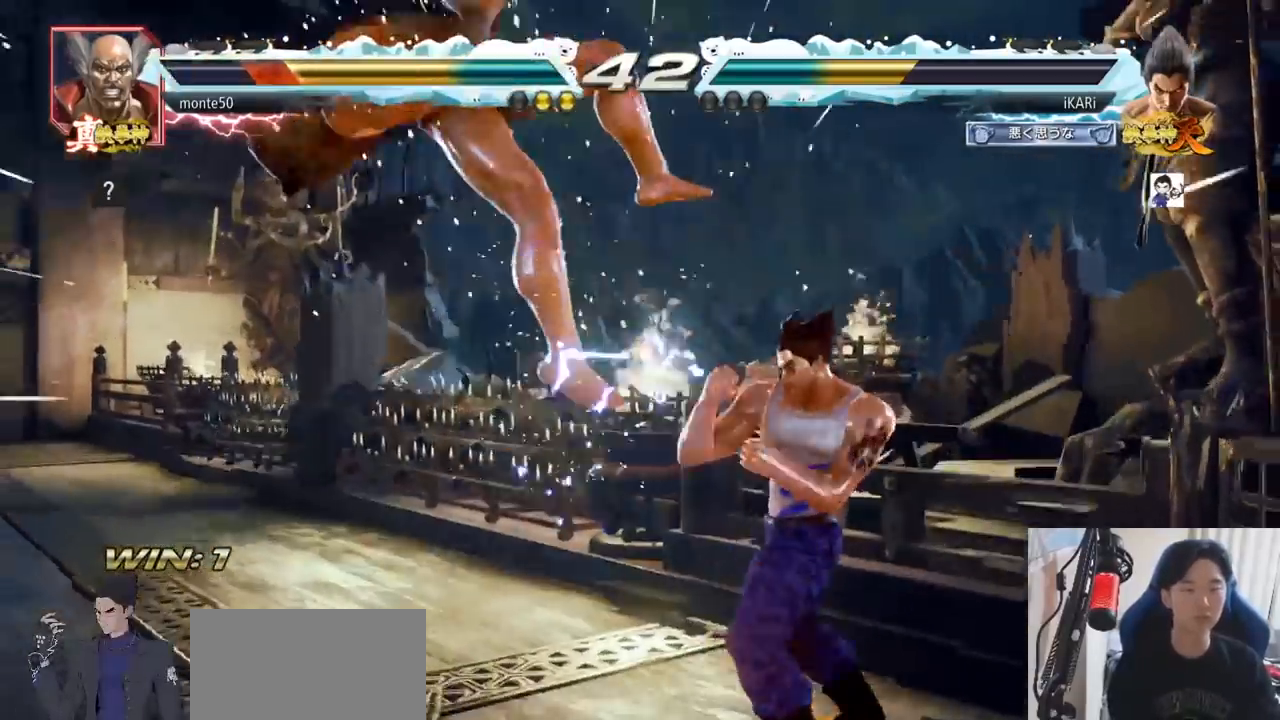
{"buttons": [], "left_stick": "center"}
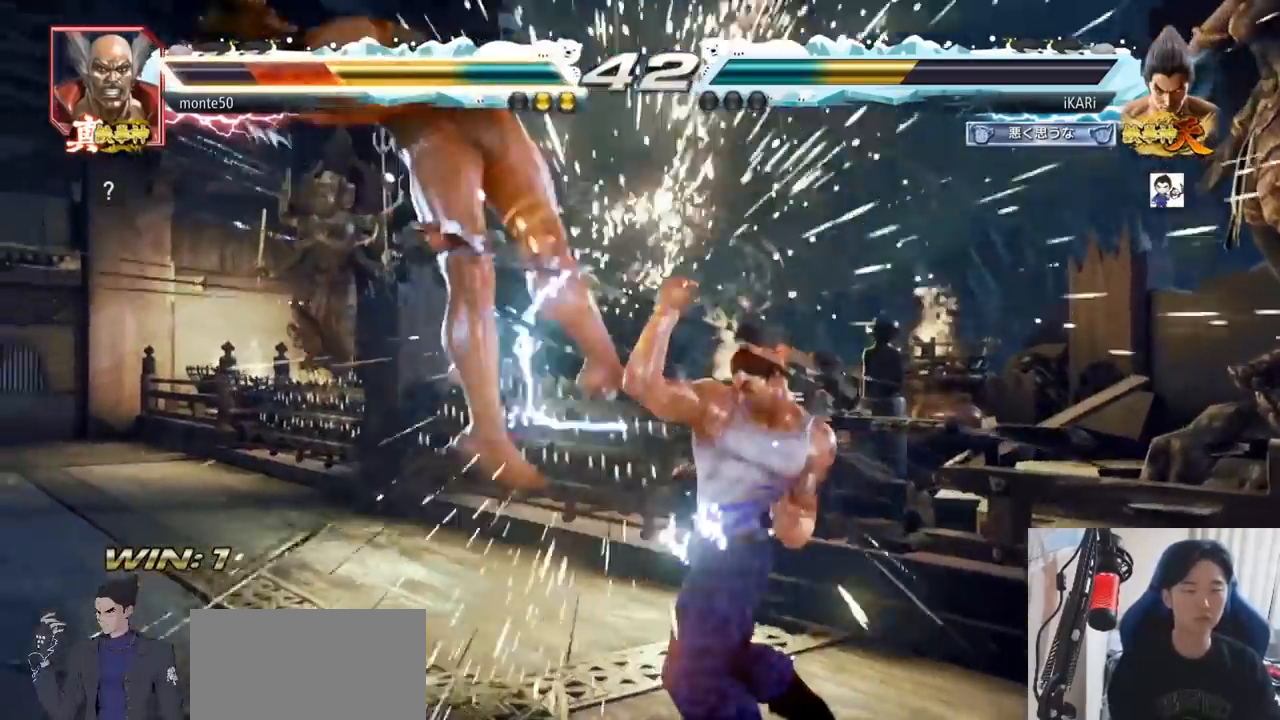
{"buttons": ["TRIANGLE"], "left_stick": "center", "events": [[300, "left_stick", "down"], [384, "left_stick", "center"], [450, "TRIANGLE", "down"]]}
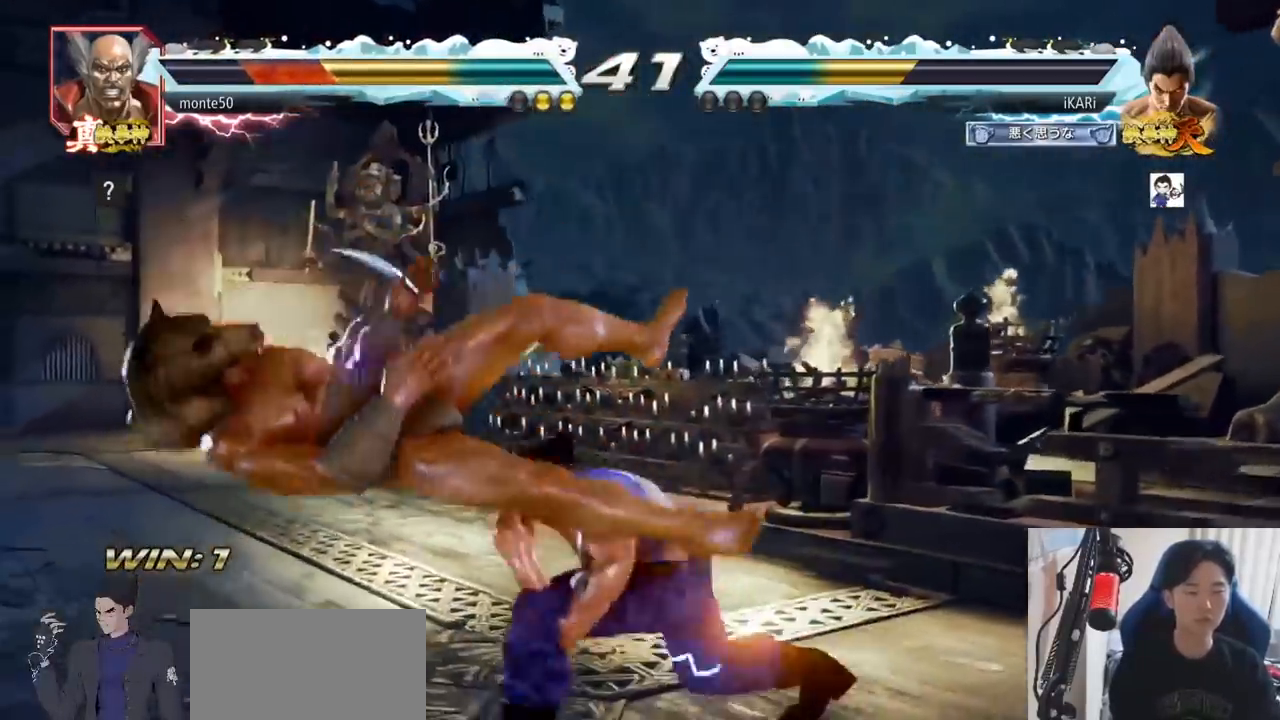
{"buttons": [], "left_stick": "right"}
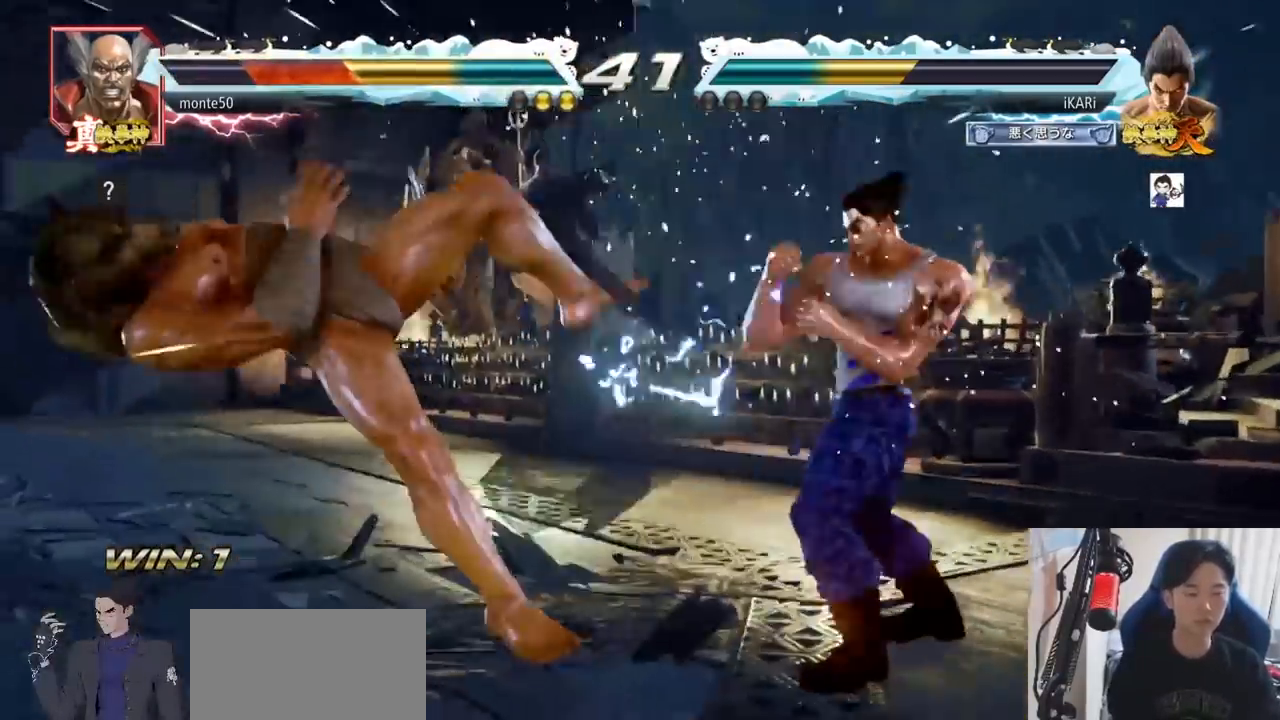
{"buttons": ["TRIANGLE"], "left_stick": "right", "events": [[17, "TRIANGLE", "down"], [150, "SQUARE", "down"], [167, "TRIANGLE", "up"], [183, "SQUARE", "up"], [217, "SQUARE", "down"], [283, "SQUARE", "up"], [350, "SQUARE", "down"], [367, "TRIANGLE", "down"], [384, "SQUARE", "up"], [417, "TRIANGLE", "up"], [450, "TRIANGLE", "down"]]}
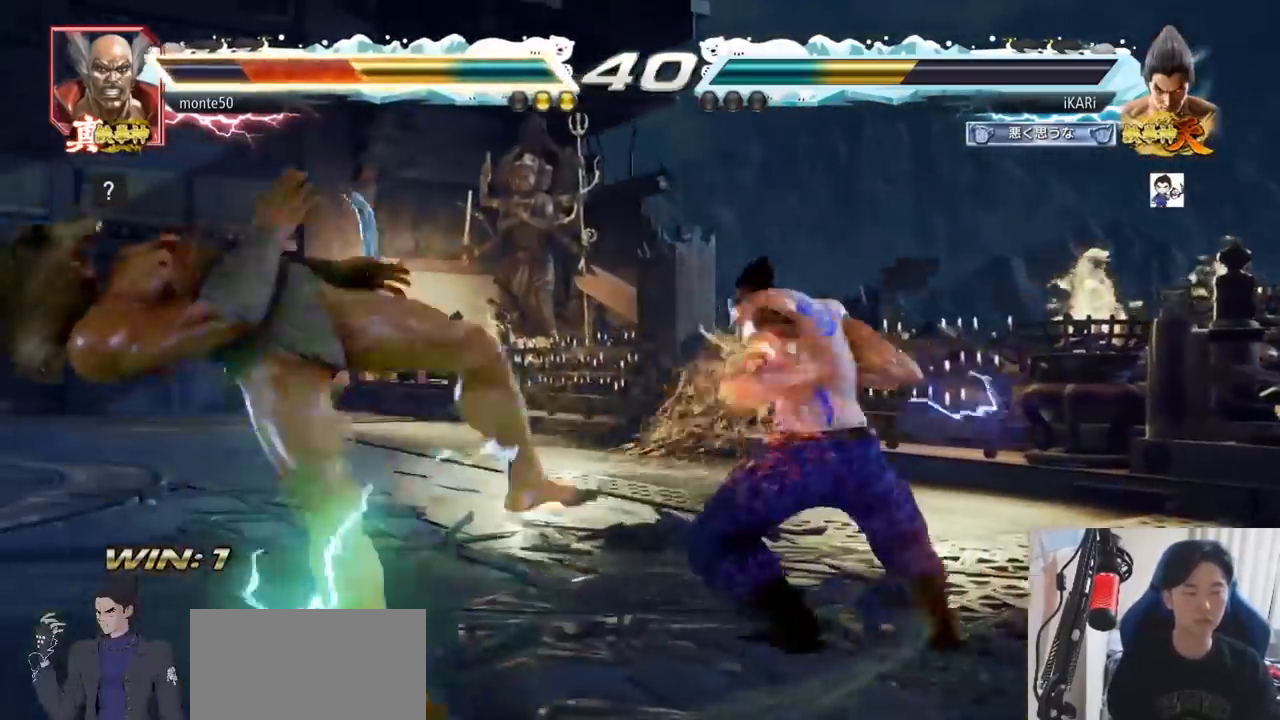
{"buttons": [], "left_stick": "center", "events": [[17, "TRIANGLE", "up"], [50, "TRIANGLE", "down"], [100, "TRIANGLE", "up"], [151, "TRIANGLE", "down"], [201, "TRIANGLE", "up"], [251, "TRIANGLE", "down"], [351, "left_stick", "center"], [451, "TRIANGLE", "up"]]}
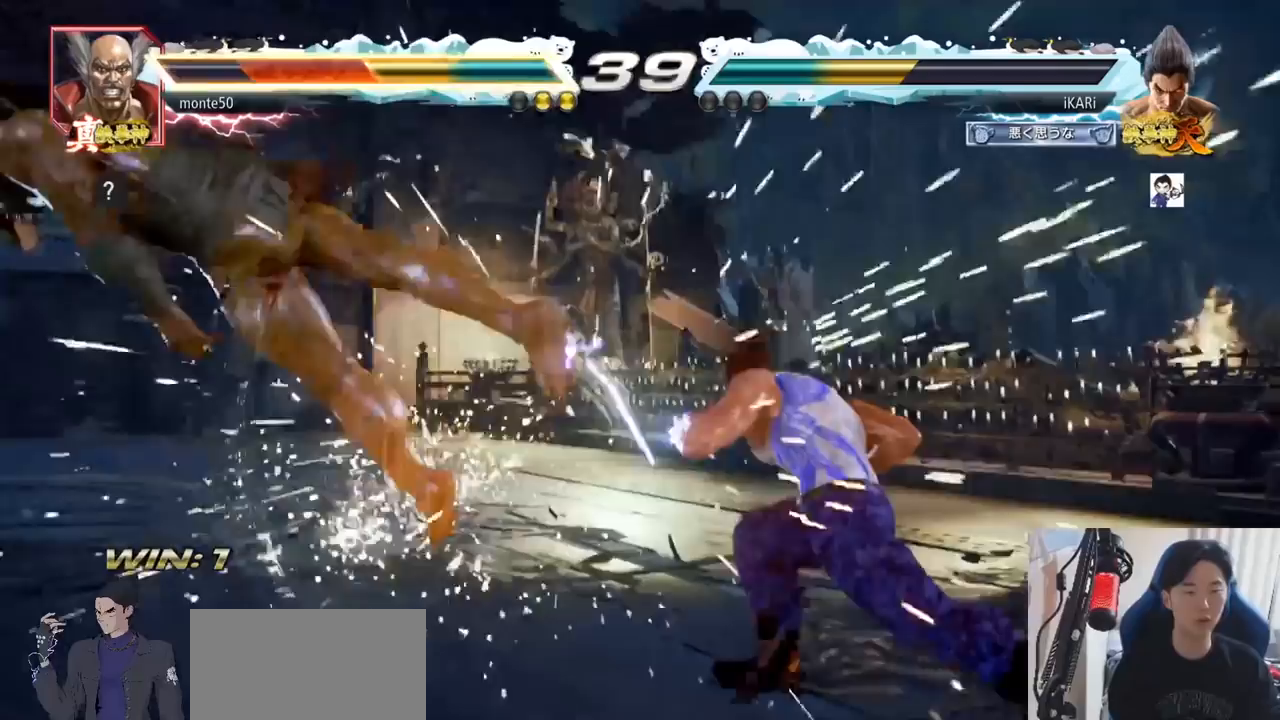
{"buttons": [], "left_stick": "left"}